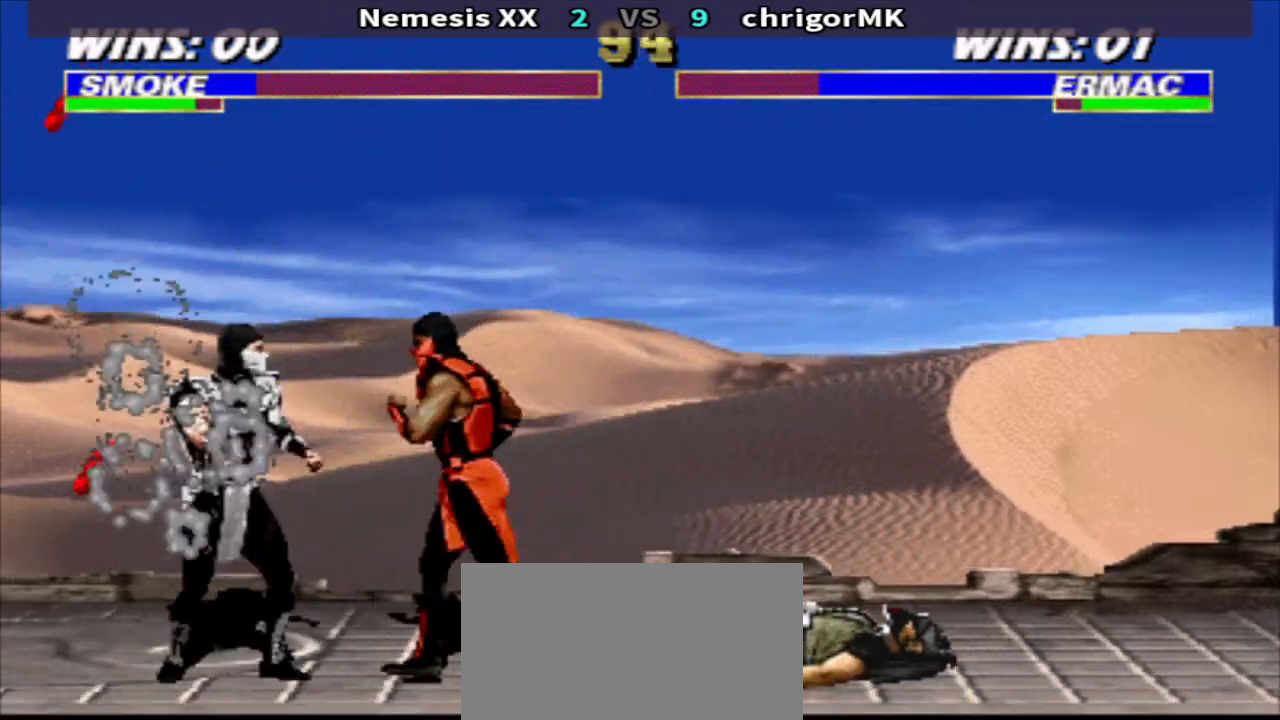
Gameplay with a controller (arcade stick); each line is a JSON object with the inputs held at the frame after it. "events" lists button and stick changes between this image and that frame as [ms after this image, input, new state], when the widget could be followed in between. Not read: L3 R3.
{"buttons": ["R1", "DPAD_LEFT"], "events": [[33, "CIRCLE", "up"], [33, "DPAD_LEFT", "up"], [67, "CROSS", "down"], [133, "TRIANGLE", "down"], [167, "CROSS", "up"], [300, "TRIANGLE", "up"], [433, "DPAD_LEFT", "down"], [433, "R1", "down"]]}
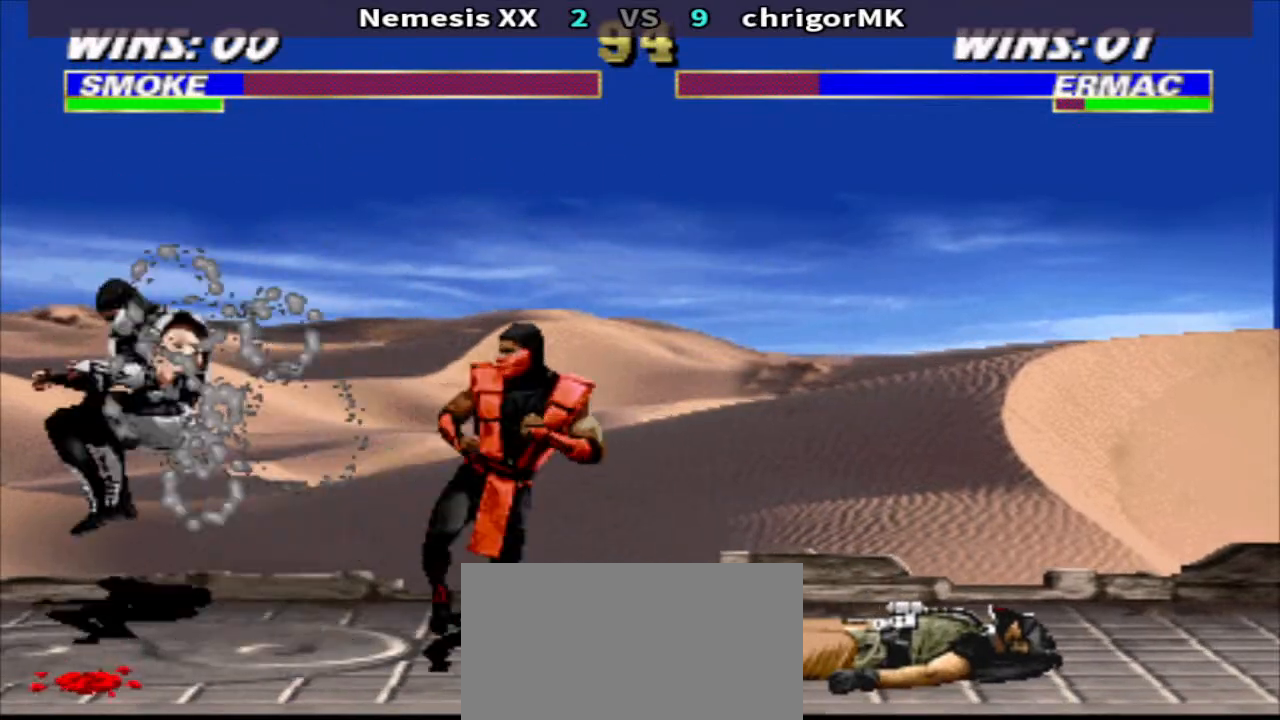
{"buttons": ["TRIANGLE"], "events": [[133, "CIRCLE", "down"], [200, "R1", "up"], [233, "CIRCLE", "up"], [267, "CROSS", "down"], [300, "DPAD_LEFT", "up"], [333, "TRIANGLE", "down"], [367, "CROSS", "up"]]}
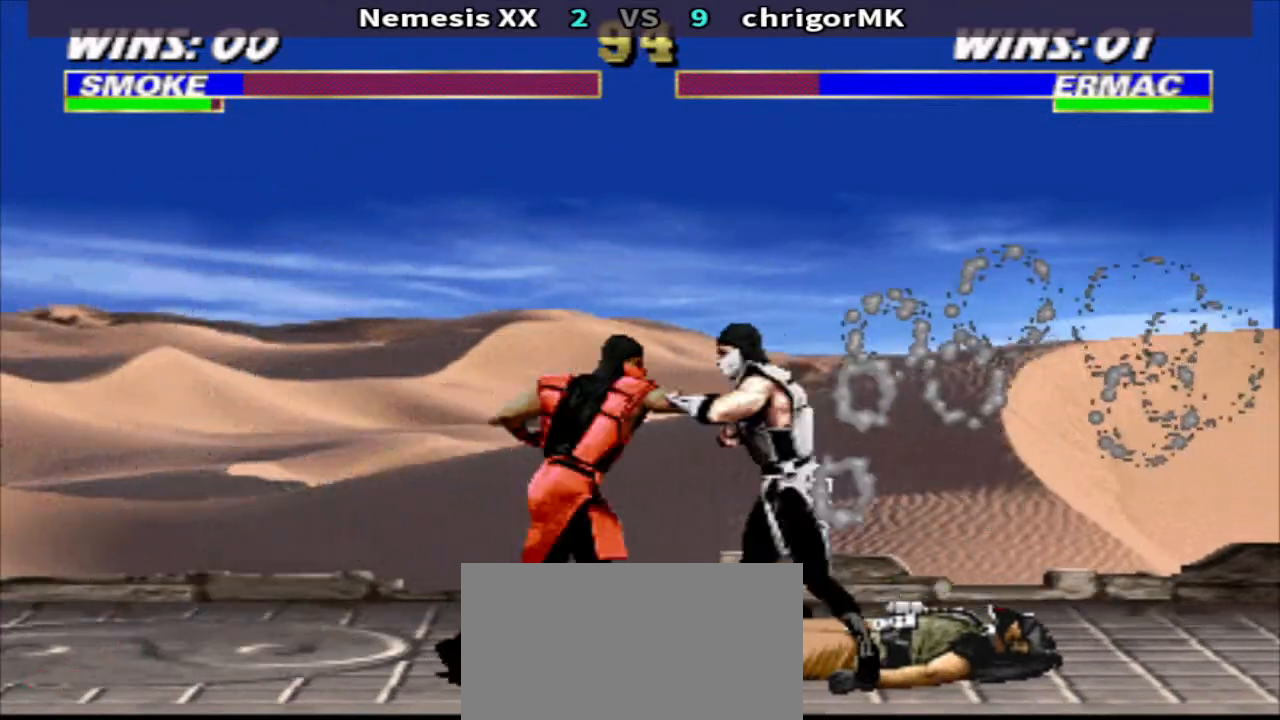
{"buttons": [], "events": [[200, "DPAD_DOWN", "down"], [267, "DPAD_LEFT", "down"], [267, "TRIANGLE", "up"], [333, "DPAD_DOWN", "up"], [333, "SQUARE", "down"], [400, "DPAD_LEFT", "up"], [467, "SQUARE", "up"]]}
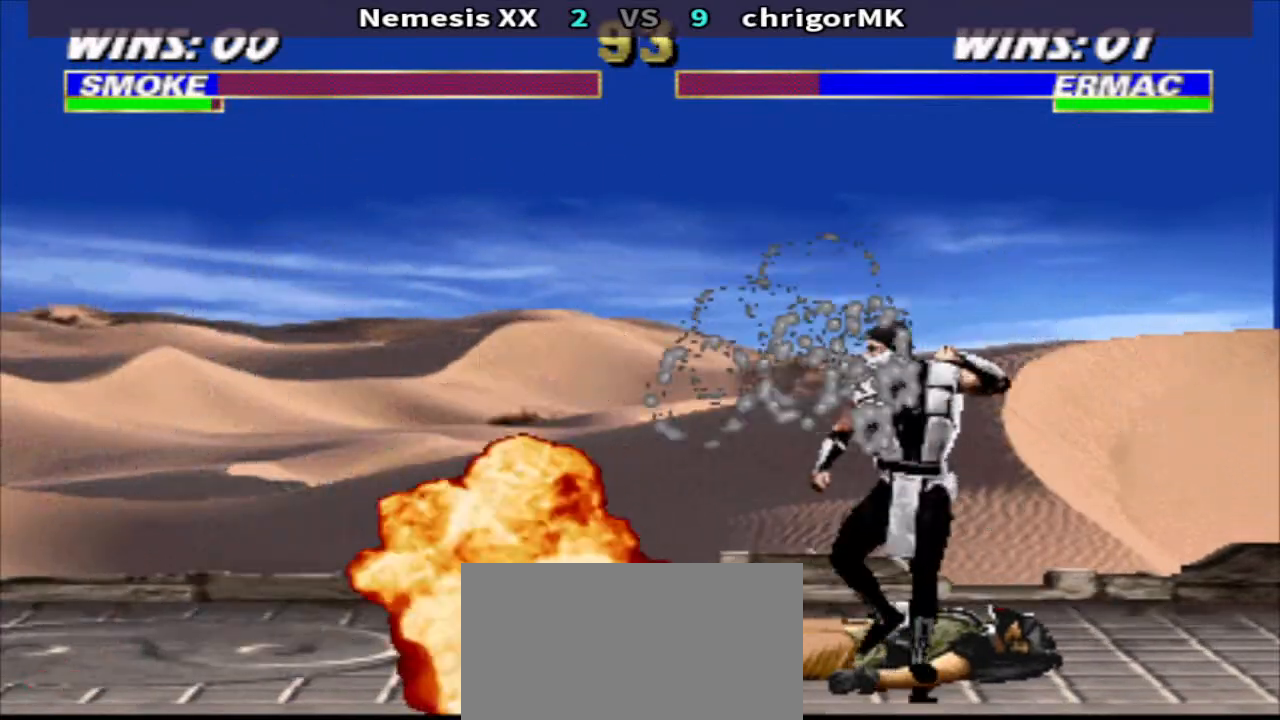
{"buttons": ["TRIANGLE", "R1"], "events": [[33, "DPAD_LEFT", "down"], [33, "R1", "down"], [300, "CIRCLE", "down"], [367, "CIRCLE", "up"], [367, "CROSS", "down"], [400, "DPAD_LEFT", "up"], [500, "CROSS", "up"], [500, "TRIANGLE", "down"]]}
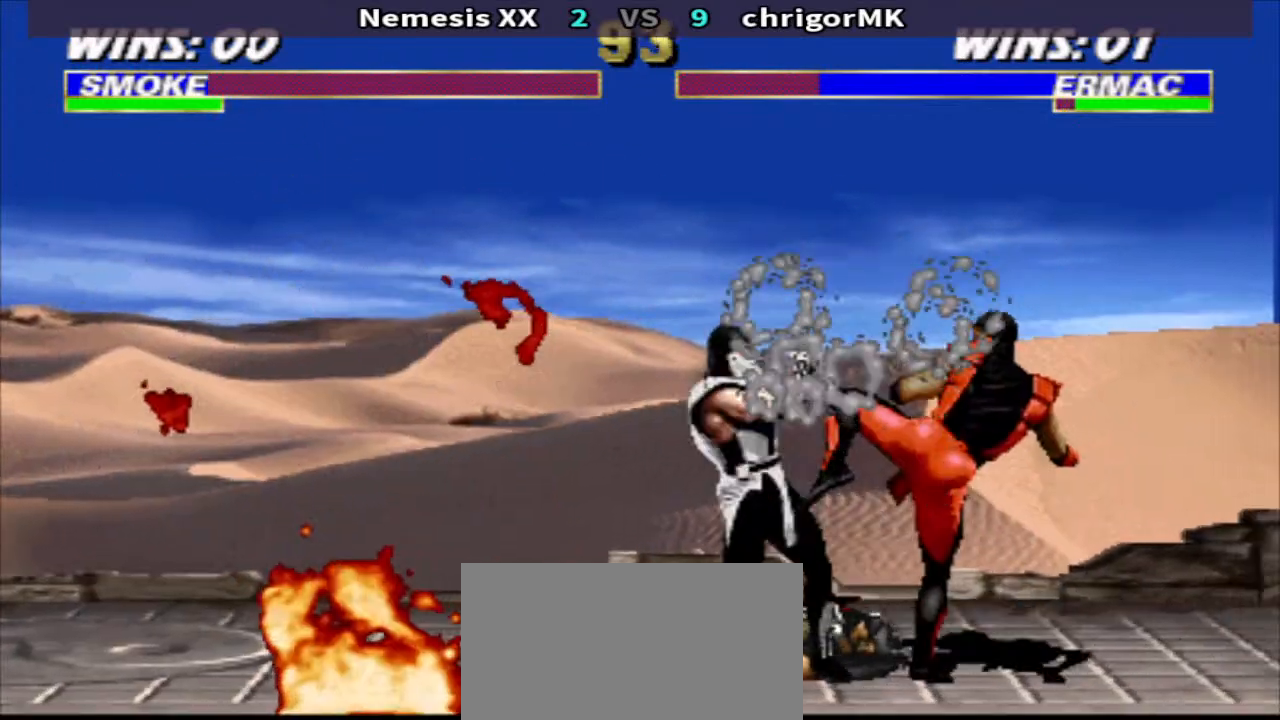
{"buttons": ["R1", "DPAD_LEFT"], "events": [[100, "TRIANGLE", "up"], [300, "DPAD_LEFT", "down"]]}
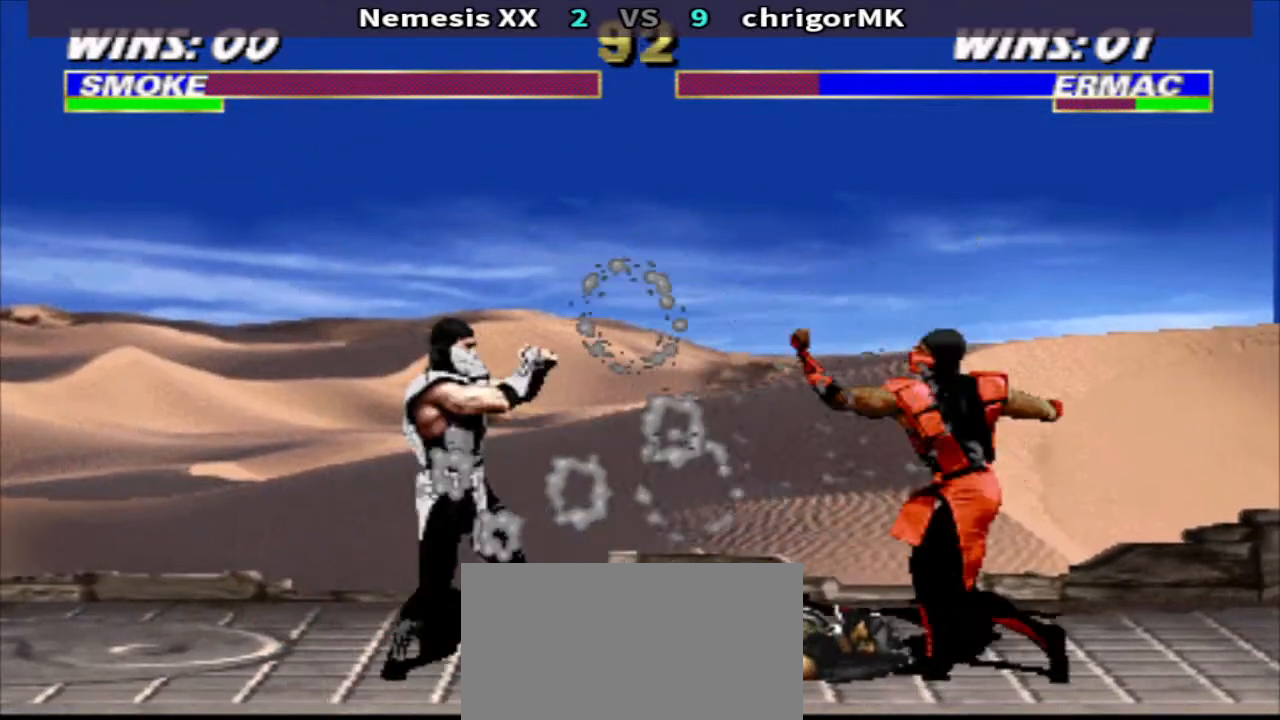
{"buttons": ["CROSS", "TRIANGLE", "R1", "DPAD_DOWN", "DPAD_RIGHT"], "events": [[167, "CROSS", "down"], [167, "DPAD_DOWN", "down"], [167, "DPAD_LEFT", "up"], [167, "DPAD_RIGHT", "down"], [200, "TRIANGLE", "down"], [233, "CROSS", "up"], [367, "CROSS", "down"], [400, "CROSS", "up"], [500, "CROSS", "down"]]}
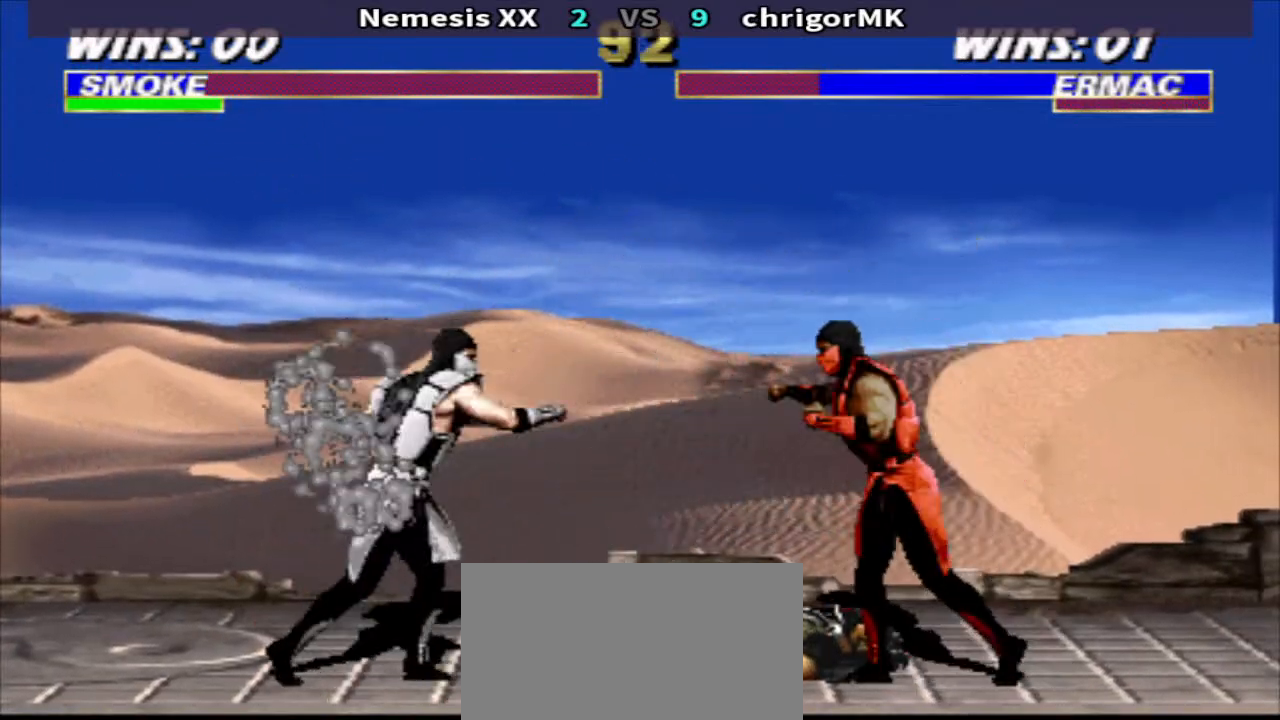
{"buttons": ["CROSS", "TRIANGLE", "R1", "DPAD_DOWN", "DPAD_RIGHT"], "events": [[100, "CROSS", "up"], [133, "CROSS", "down"], [267, "CROSS", "up"], [333, "CROSS", "down"], [433, "CROSS", "up"], [500, "CROSS", "down"]]}
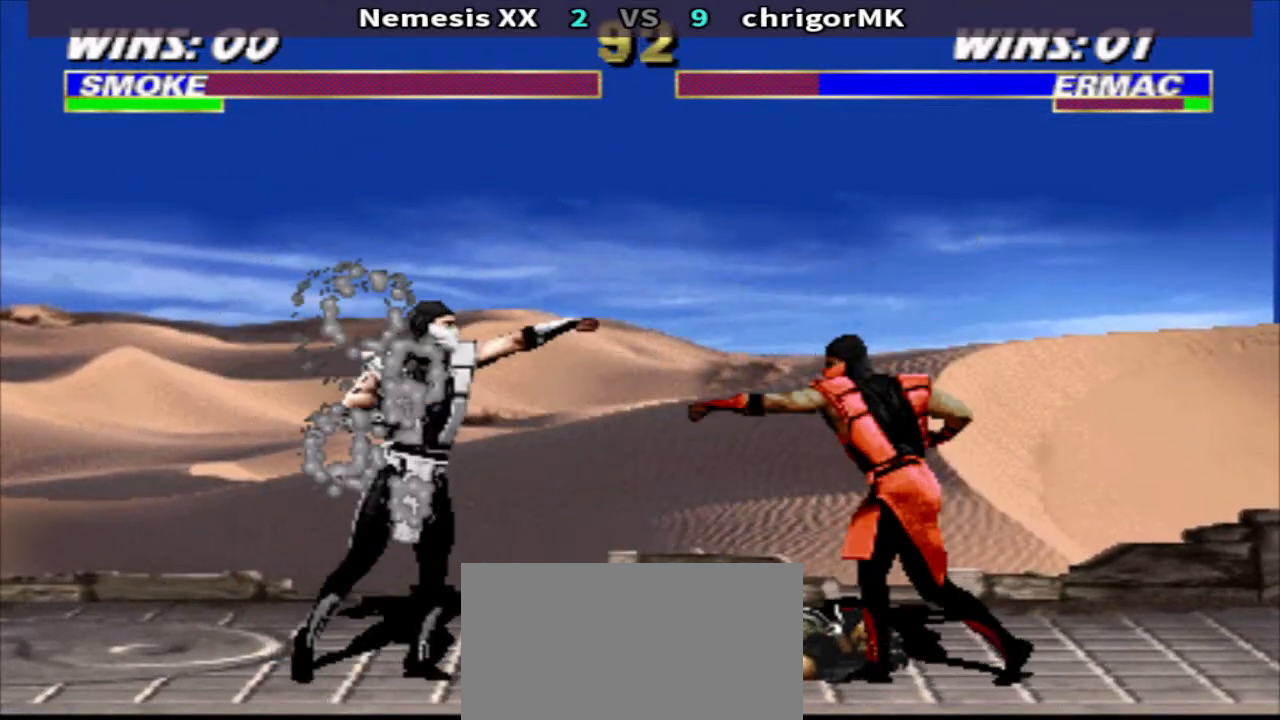
{"buttons": ["R1", "DPAD_RIGHT"], "events": [[200, "CROSS", "up"], [200, "DPAD_DOWN", "up"], [267, "TRIANGLE", "up"], [400, "SQUARE", "down"], [467, "SQUARE", "up"]]}
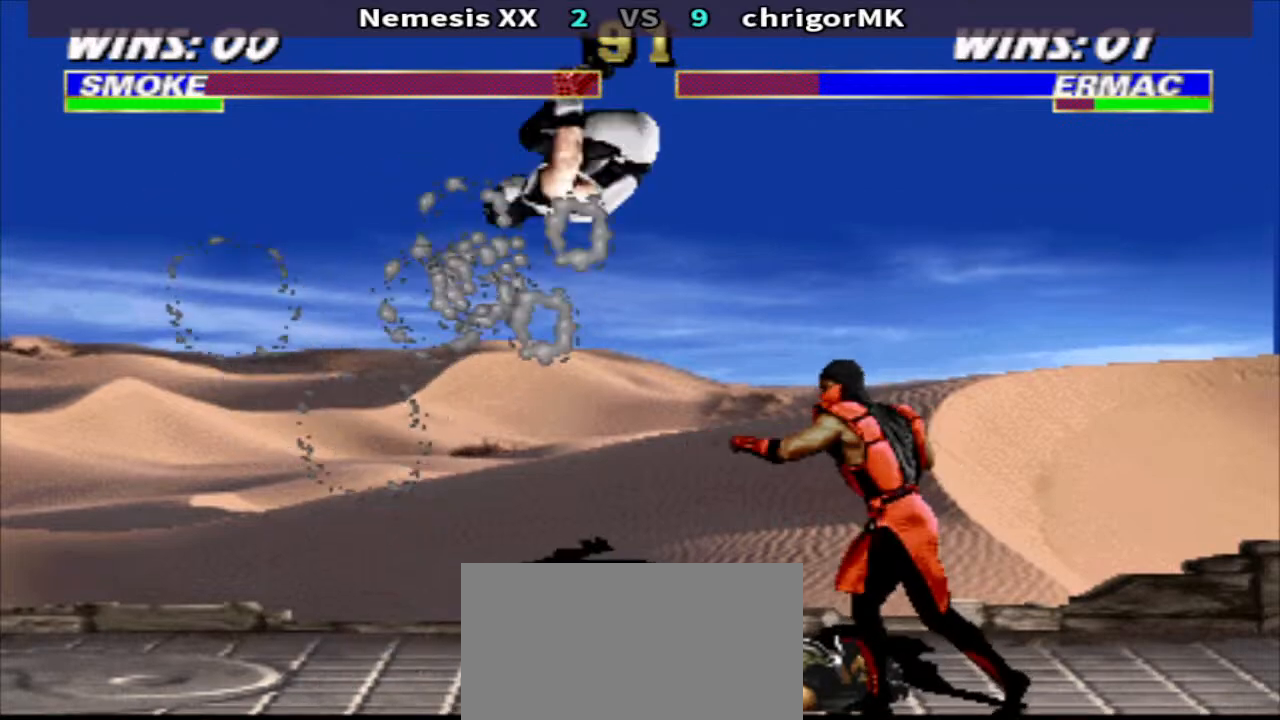
{"buttons": ["DPAD_RIGHT"], "events": [[33, "SQUARE", "down"], [100, "DPAD_RIGHT", "up"], [100, "TRIANGLE", "down"], [167, "SQUARE", "up"], [233, "SQUARE", "down"], [300, "DPAD_RIGHT", "down"], [300, "SQUARE", "up"], [333, "DPAD_DOWN", "down"], [367, "DPAD_RIGHT", "up"], [467, "DPAD_DOWN", "up"], [467, "DPAD_RIGHT", "down"], [467, "R1", "up"], [467, "TRIANGLE", "up"]]}
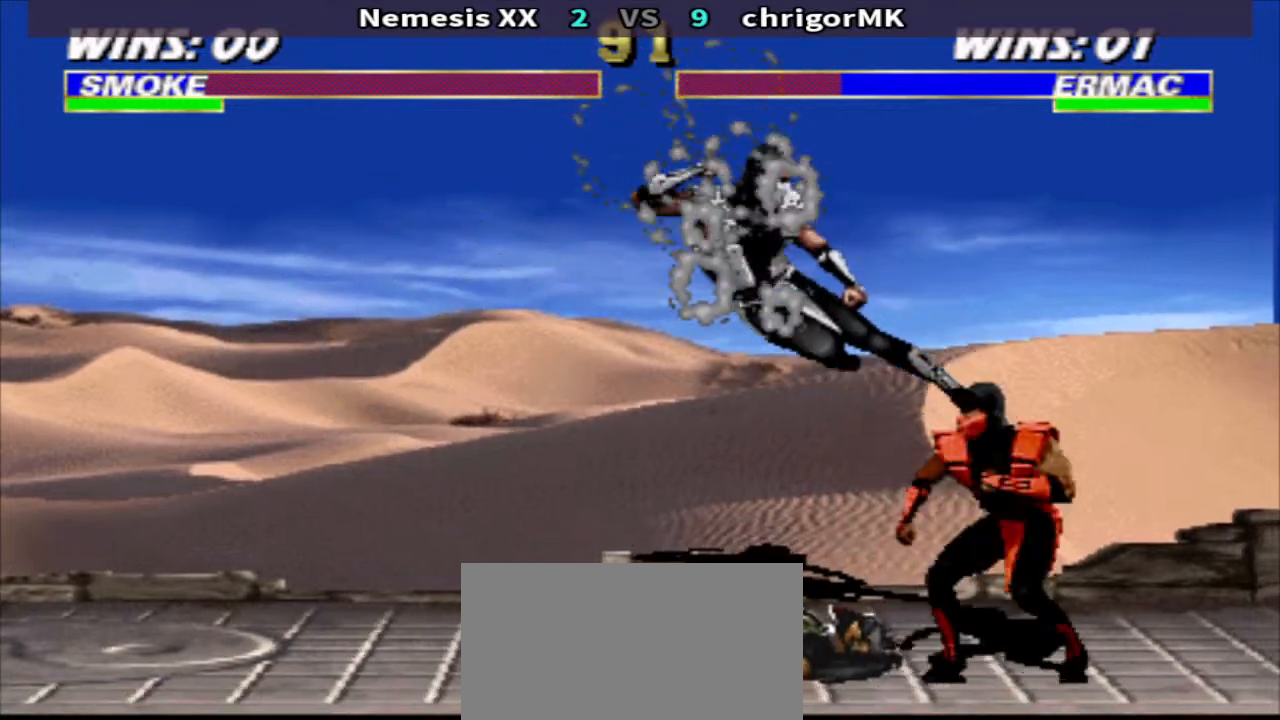
{"buttons": ["TRIANGLE", "DPAD_DOWN", "DPAD_RIGHT"], "events": [[167, "CIRCLE", "down"], [267, "CIRCLE", "up"], [333, "TRIANGLE", "down"], [400, "DPAD_DOWN", "down"]]}
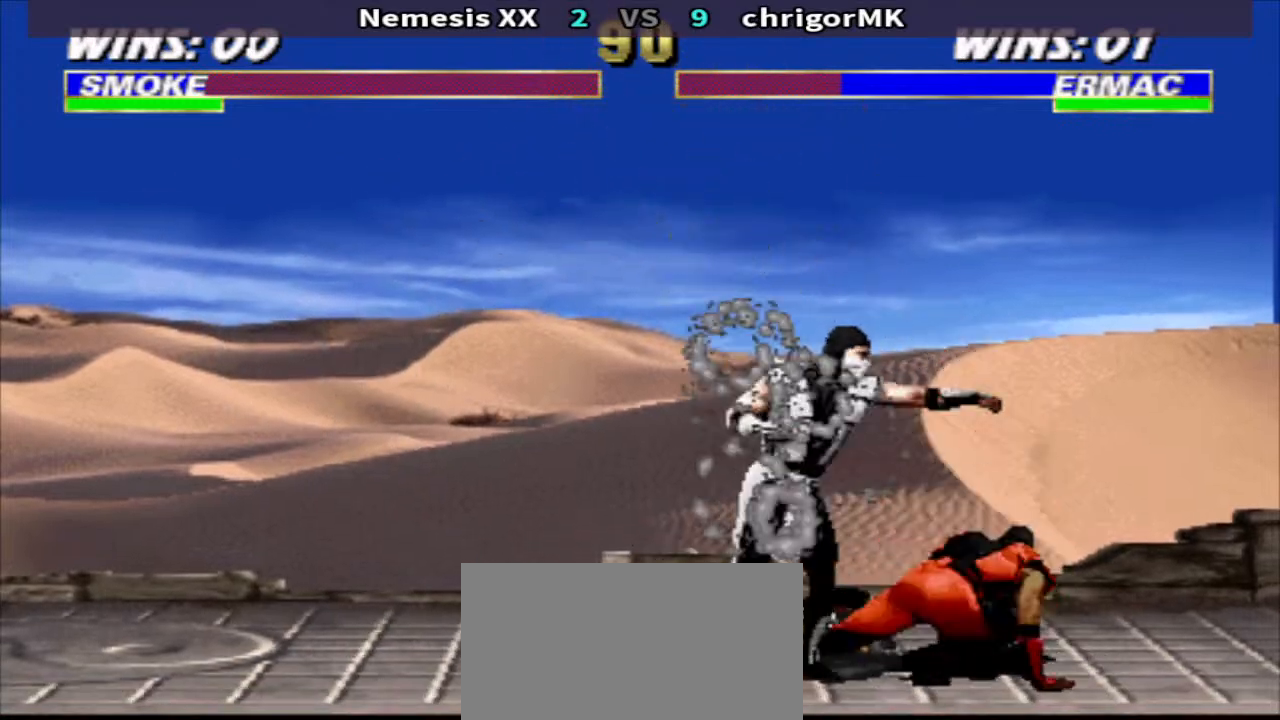
{"buttons": ["R1"], "events": [[133, "DPAD_DOWN", "up"], [133, "DPAD_RIGHT", "up"], [200, "R1", "down"], [200, "TRIANGLE", "up"], [367, "DPAD_LEFT", "down"], [467, "DPAD_LEFT", "up"]]}
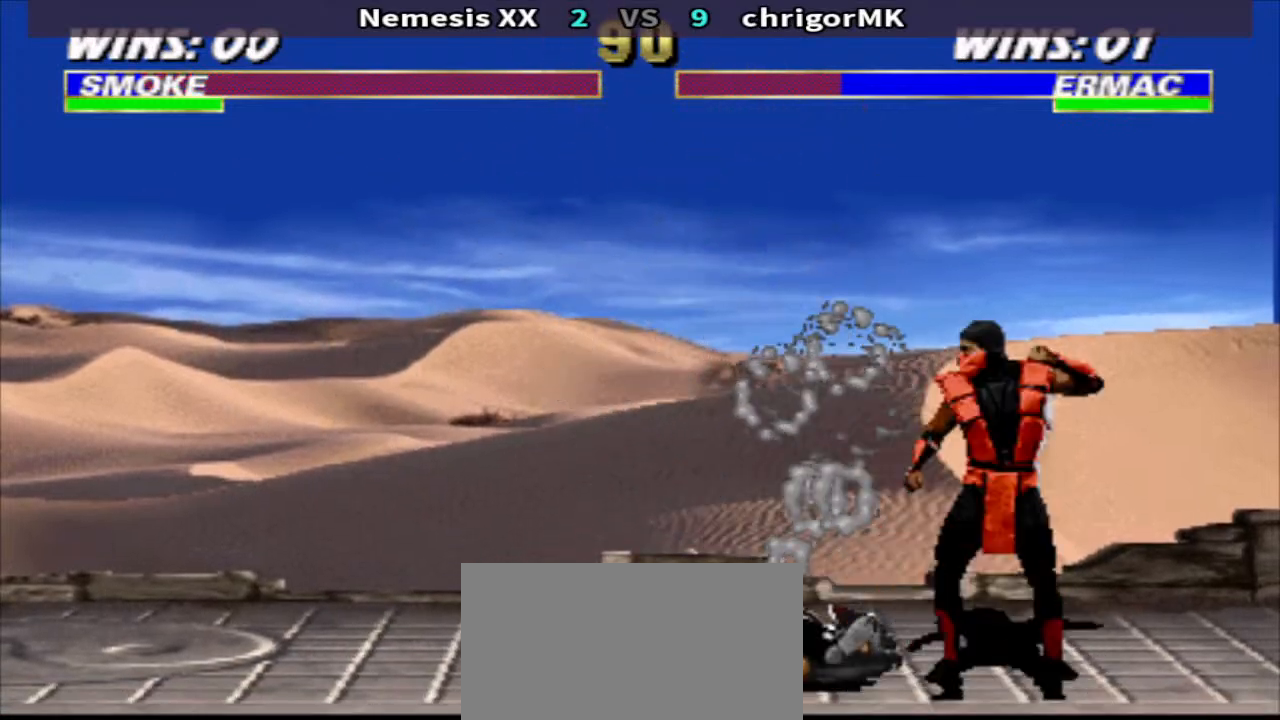
{"buttons": ["R1"], "events": [[33, "CIRCLE", "down"], [33, "DPAD_LEFT", "down"], [100, "CIRCLE", "up"], [100, "CROSS", "down"], [100, "DPAD_LEFT", "up"], [200, "CROSS", "up"], [200, "TRIANGLE", "down"], [300, "TRIANGLE", "up"]]}
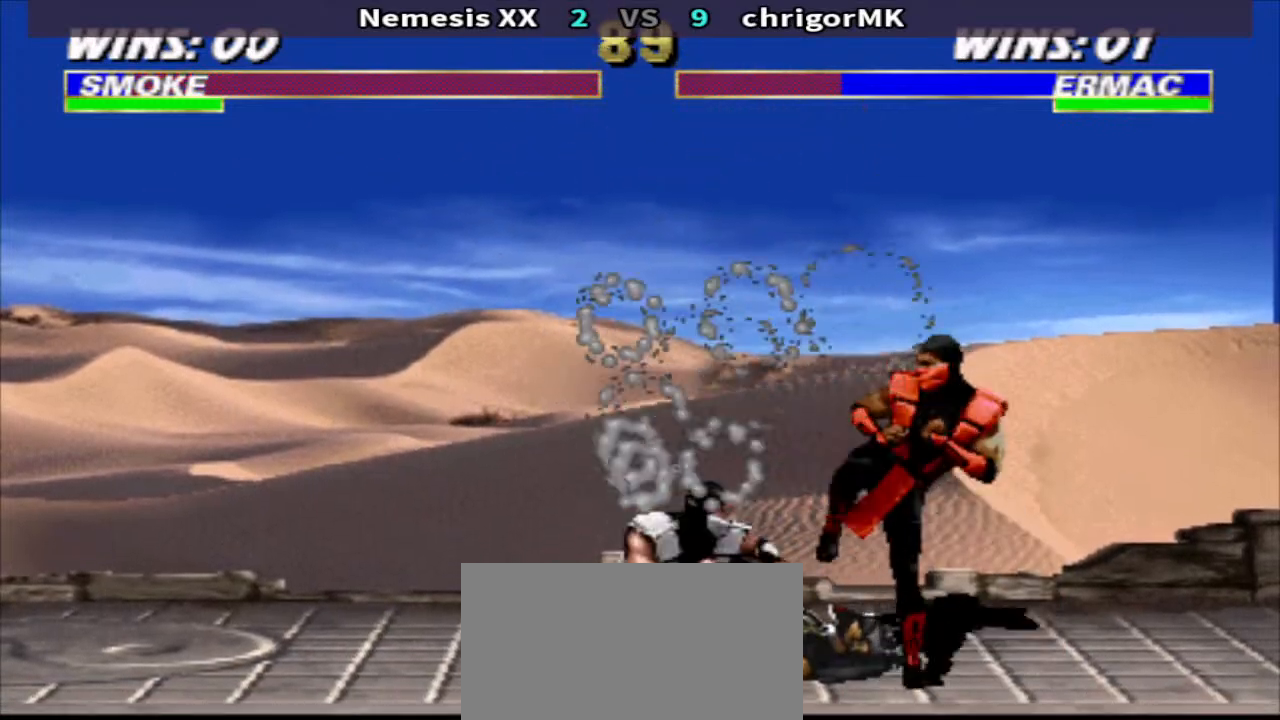
{"buttons": ["SQUARE", "DPAD_RIGHT"], "events": [[33, "TRIANGLE", "down"], [233, "DPAD_RIGHT", "down"], [333, "DPAD_DOWN", "down"], [333, "DPAD_RIGHT", "up"], [433, "DPAD_RIGHT", "down"], [433, "R1", "up"], [433, "TRIANGLE", "up"], [500, "DPAD_DOWN", "up"], [500, "SQUARE", "down"]]}
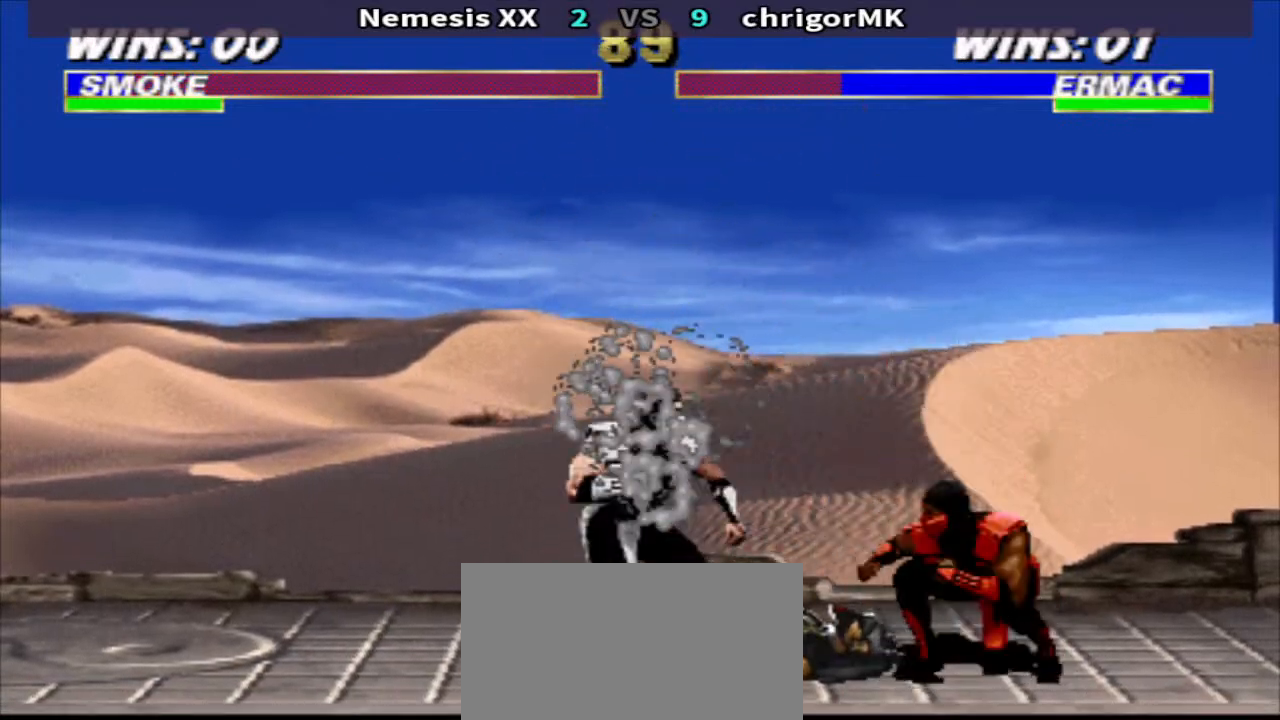
{"buttons": ["R1", "DPAD_RIGHT"], "events": [[67, "DPAD_RIGHT", "up"], [67, "SQUARE", "up"], [200, "R1", "down"], [267, "DPAD_RIGHT", "down"]]}
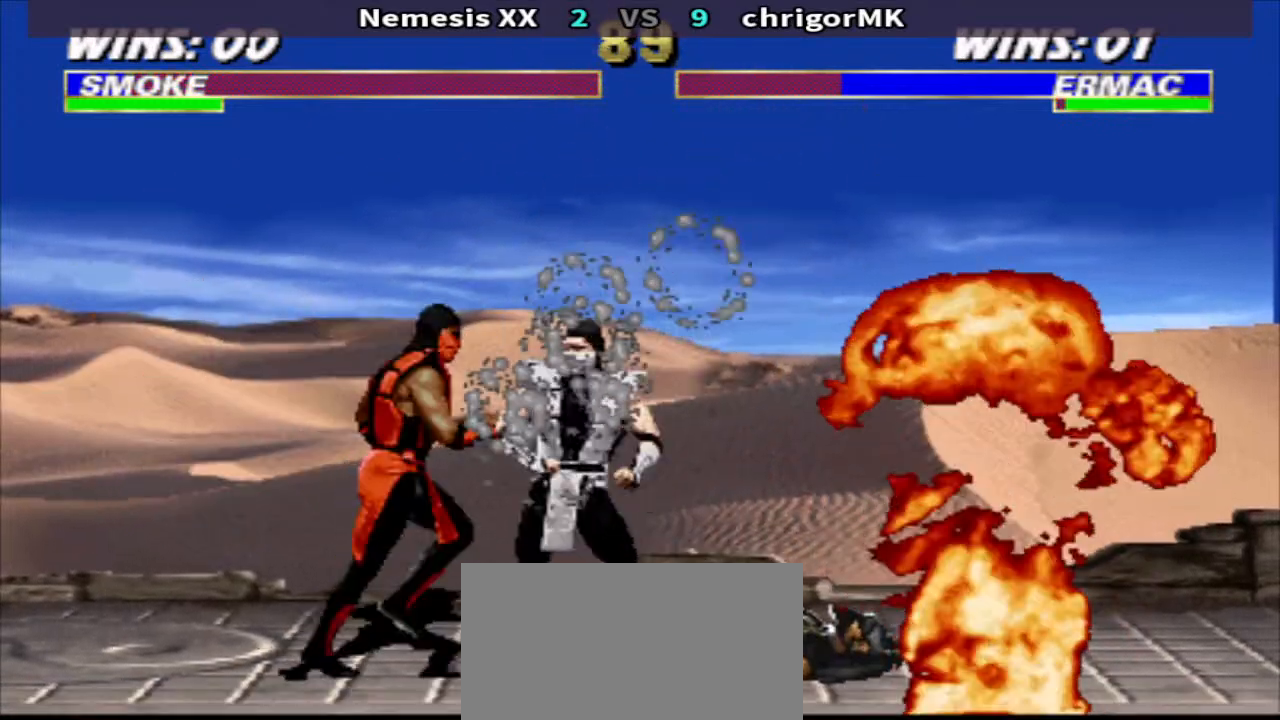
{"buttons": [], "events": [[100, "CIRCLE", "down"], [167, "CIRCLE", "up"], [167, "R1", "up"], [200, "CROSS", "down"], [200, "DPAD_RIGHT", "up"], [300, "CROSS", "up"], [300, "TRIANGLE", "down"], [400, "TRIANGLE", "up"]]}
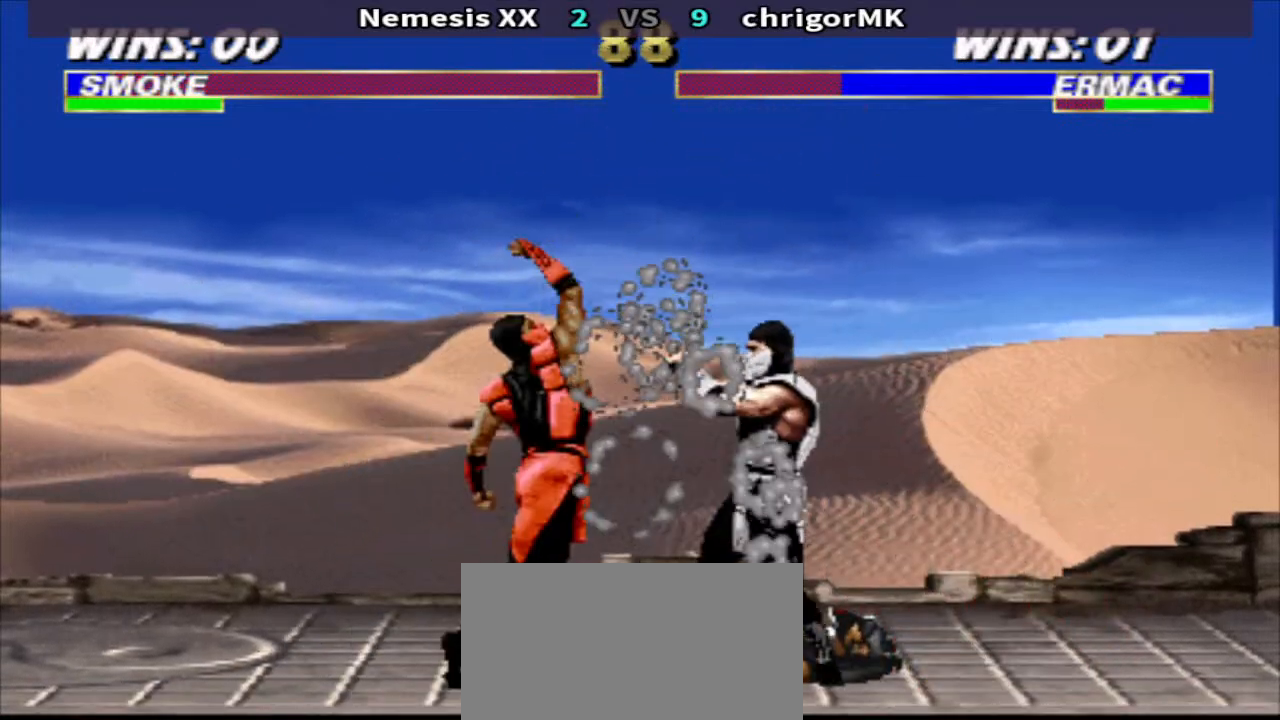
{"buttons": ["TRIANGLE"], "events": [[100, "DPAD_DOWN", "down"], [200, "DPAD_LEFT", "down"], [267, "DPAD_DOWN", "up"], [333, "CROSS", "down"], [333, "DPAD_LEFT", "up"], [400, "TRIANGLE", "down"], [467, "CROSS", "up"]]}
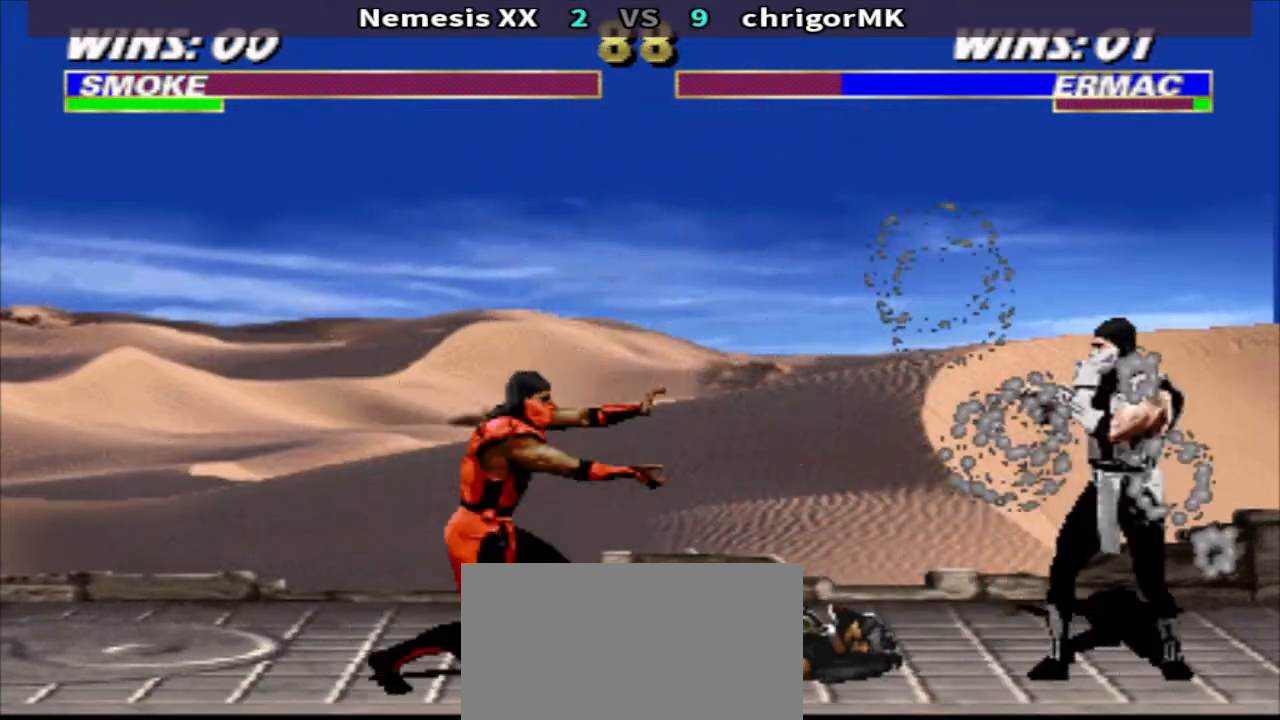
{"buttons": [], "events": [[33, "TRIANGLE", "up"]]}
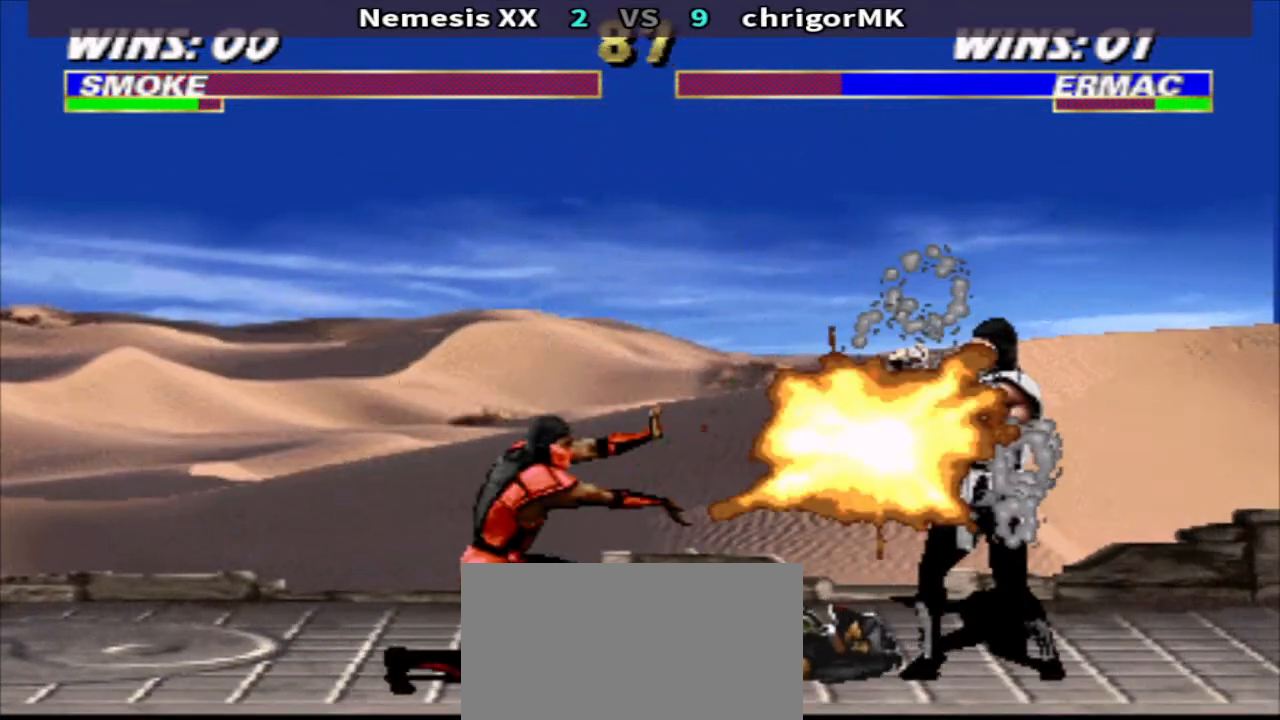
{"buttons": [], "events": [[133, "DPAD_RIGHT", "down"], [200, "DPAD_UP", "down"], [400, "DPAD_RIGHT", "up"], [400, "DPAD_UP", "up"]]}
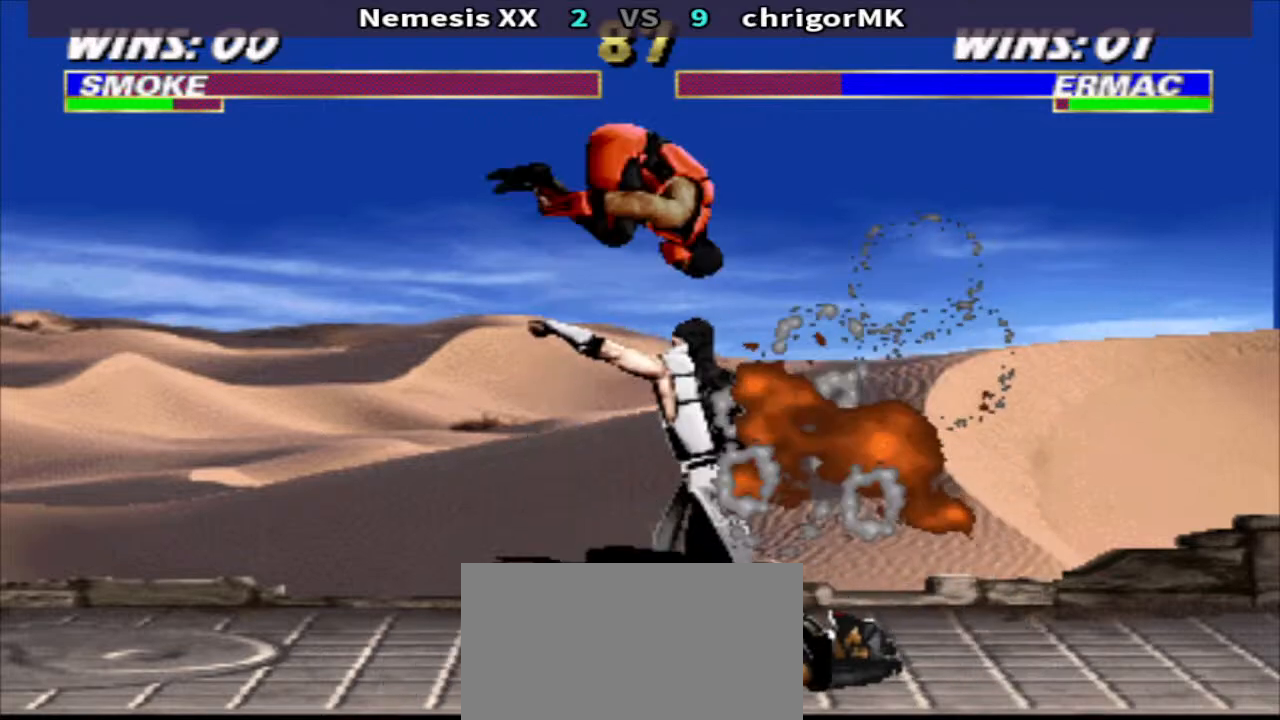
{"buttons": ["TRIANGLE"], "events": [[200, "CIRCLE", "down"], [200, "DPAD_RIGHT", "down"], [267, "CIRCLE", "up"], [267, "DPAD_DOWN", "down"], [333, "TRIANGLE", "down"], [500, "DPAD_DOWN", "up"], [500, "DPAD_RIGHT", "up"]]}
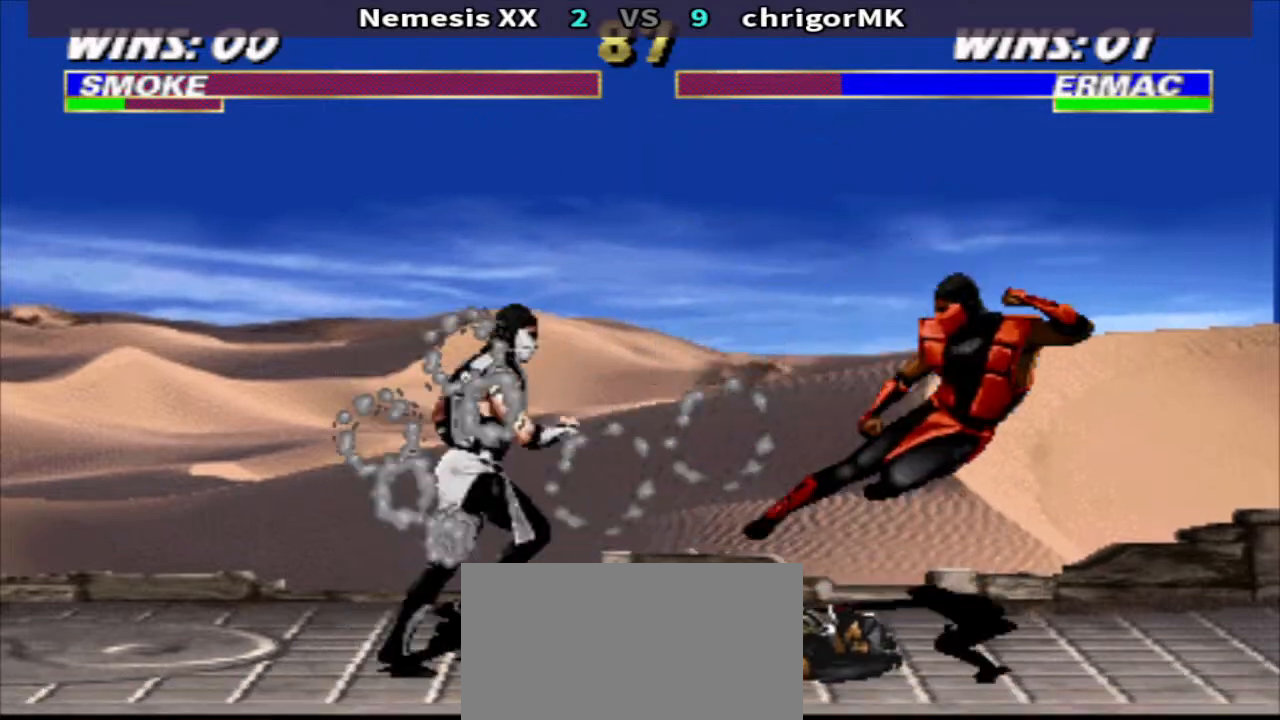
{"buttons": ["TRIANGLE", "DPAD_DOWN", "DPAD_RIGHT"], "events": [[100, "DPAD_RIGHT", "down"], [167, "DPAD_DOWN", "down"], [167, "DPAD_RIGHT", "up"], [233, "DPAD_RIGHT", "down"]]}
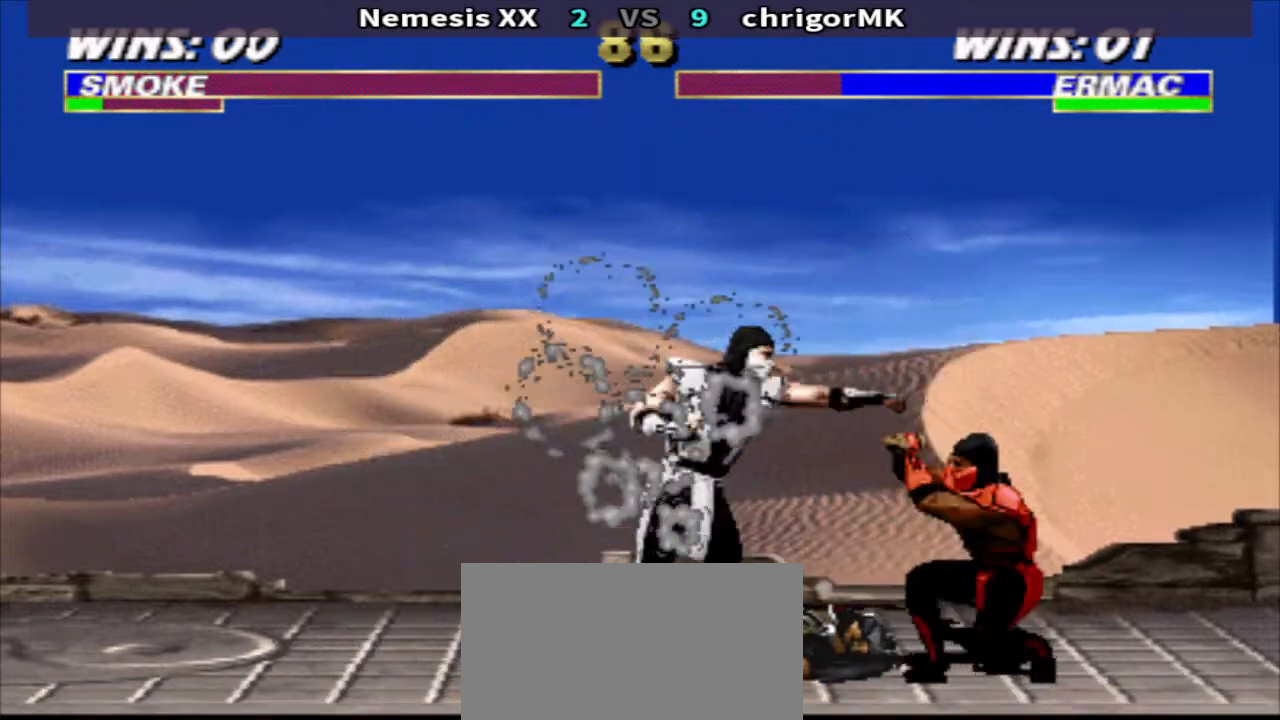
{"buttons": ["TRIANGLE", "DPAD_DOWN", "DPAD_RIGHT"], "events": [[167, "DPAD_DOWN", "up"], [233, "DPAD_DOWN", "down"], [233, "DPAD_RIGHT", "up"], [333, "DPAD_RIGHT", "down"]]}
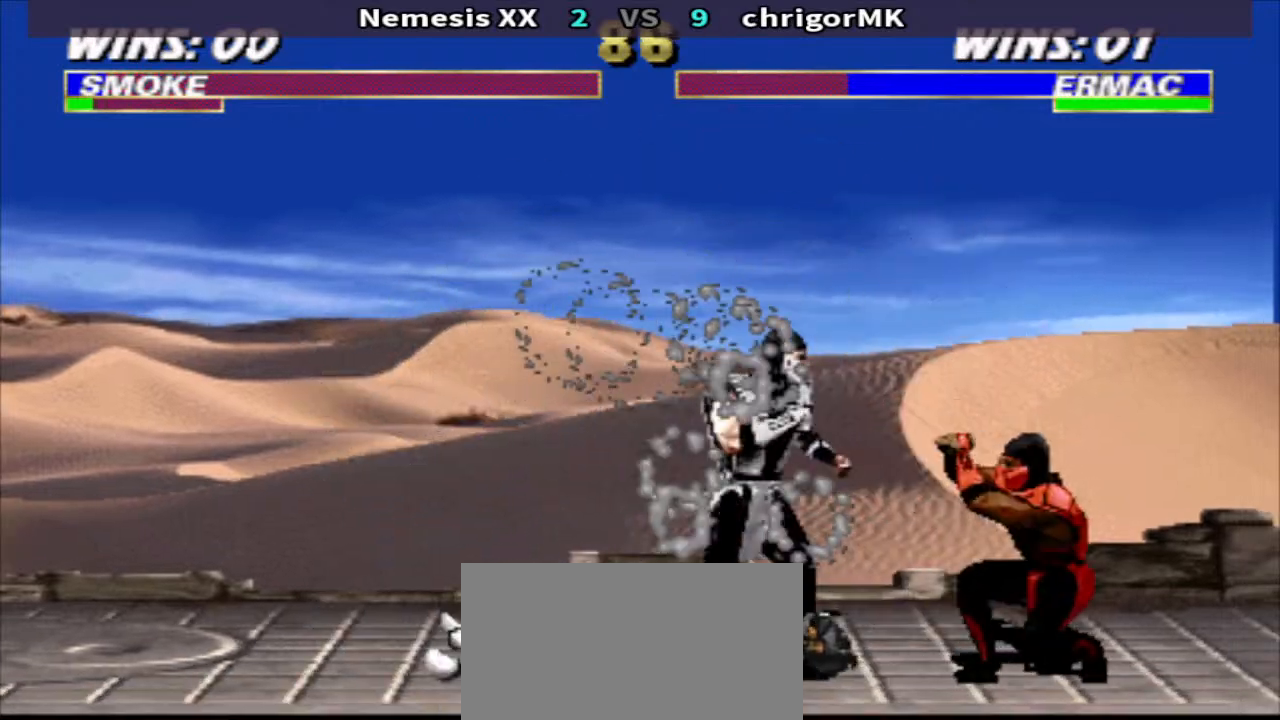
{"buttons": [], "events": [[433, "DPAD_DOWN", "up"], [433, "DPAD_RIGHT", "up"], [433, "TRIANGLE", "up"]]}
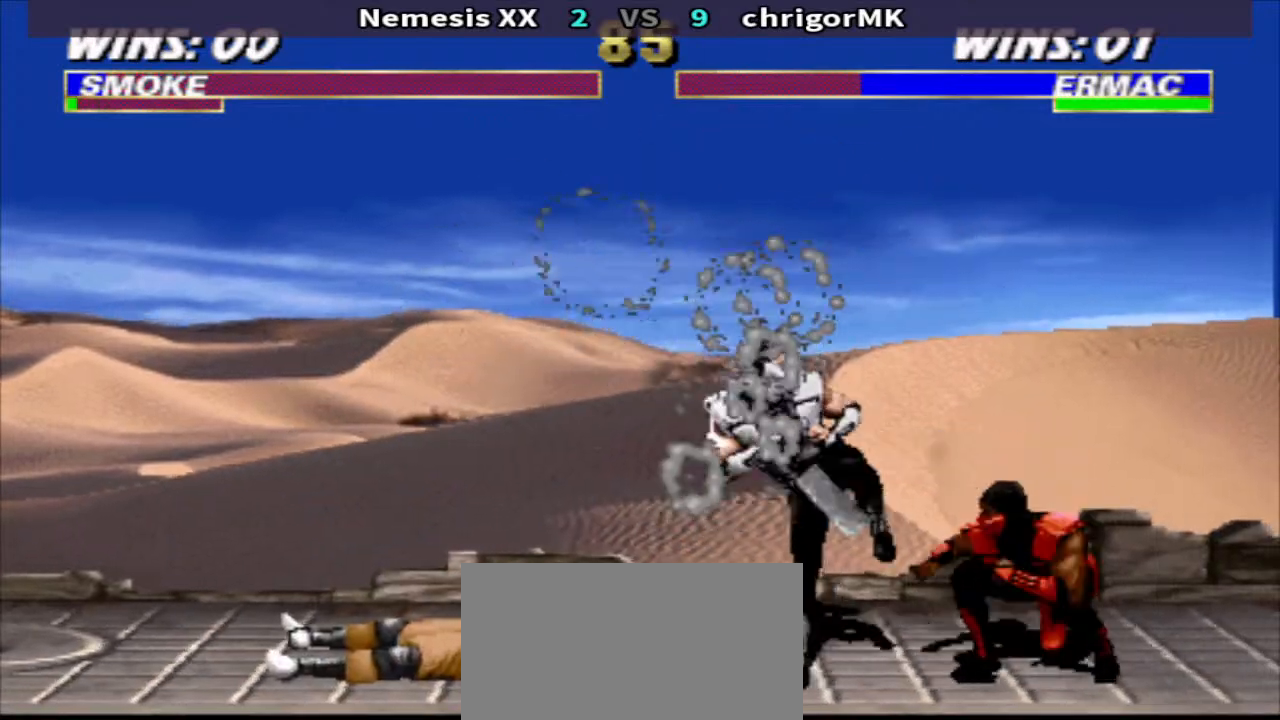
{"buttons": ["CIRCLE", "R1", "DPAD_LEFT"], "events": [[33, "SQUARE", "down"], [133, "TRIANGLE", "down"], [233, "DPAD_LEFT", "down"], [233, "SQUARE", "up"], [267, "R1", "down"], [267, "TRIANGLE", "up"], [433, "CIRCLE", "down"]]}
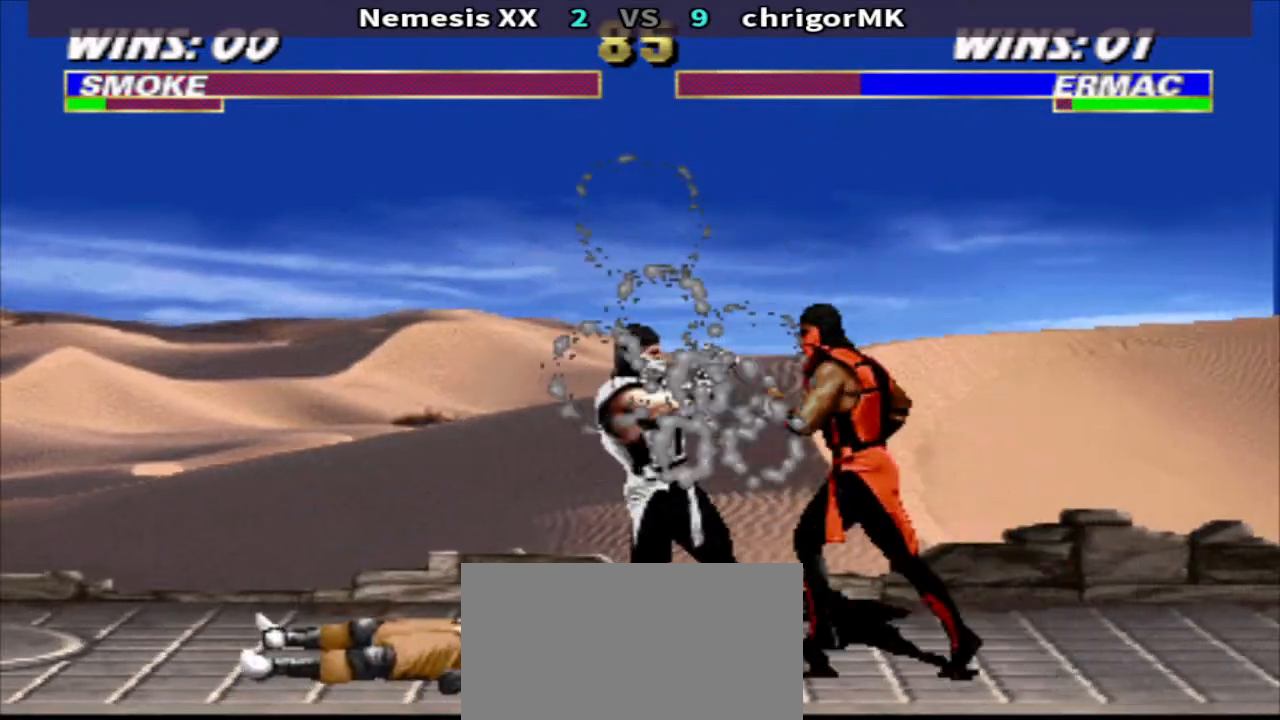
{"buttons": ["DPAD_DOWN"], "events": [[33, "CIRCLE", "up"], [33, "CROSS", "down"], [33, "DPAD_LEFT", "up"], [33, "R1", "up"], [133, "TRIANGLE", "down"], [200, "CROSS", "up"], [267, "TRIANGLE", "up"], [433, "DPAD_DOWN", "down"]]}
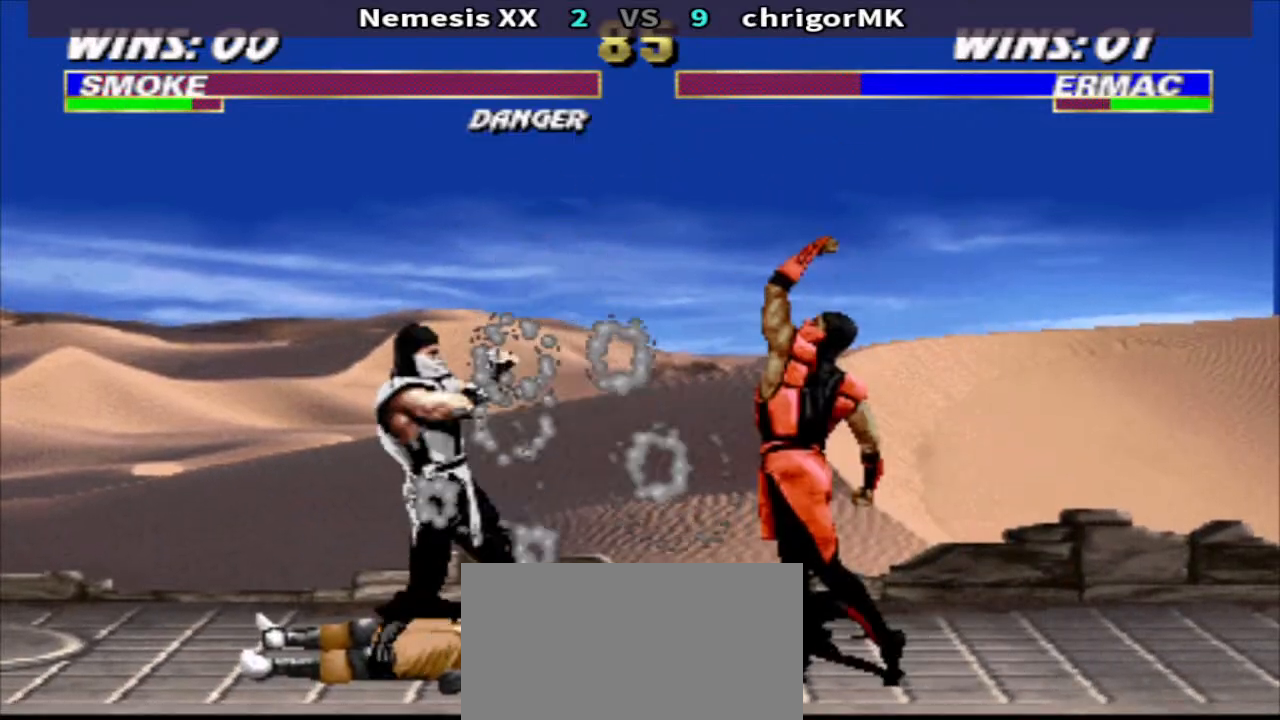
{"buttons": ["TRIANGLE", "DPAD_RIGHT"], "events": [[33, "DPAD_RIGHT", "down"], [67, "DPAD_DOWN", "up"], [167, "CROSS", "down"], [233, "DPAD_RIGHT", "up"], [233, "TRIANGLE", "down"], [300, "CROSS", "up"], [333, "DPAD_RIGHT", "down"]]}
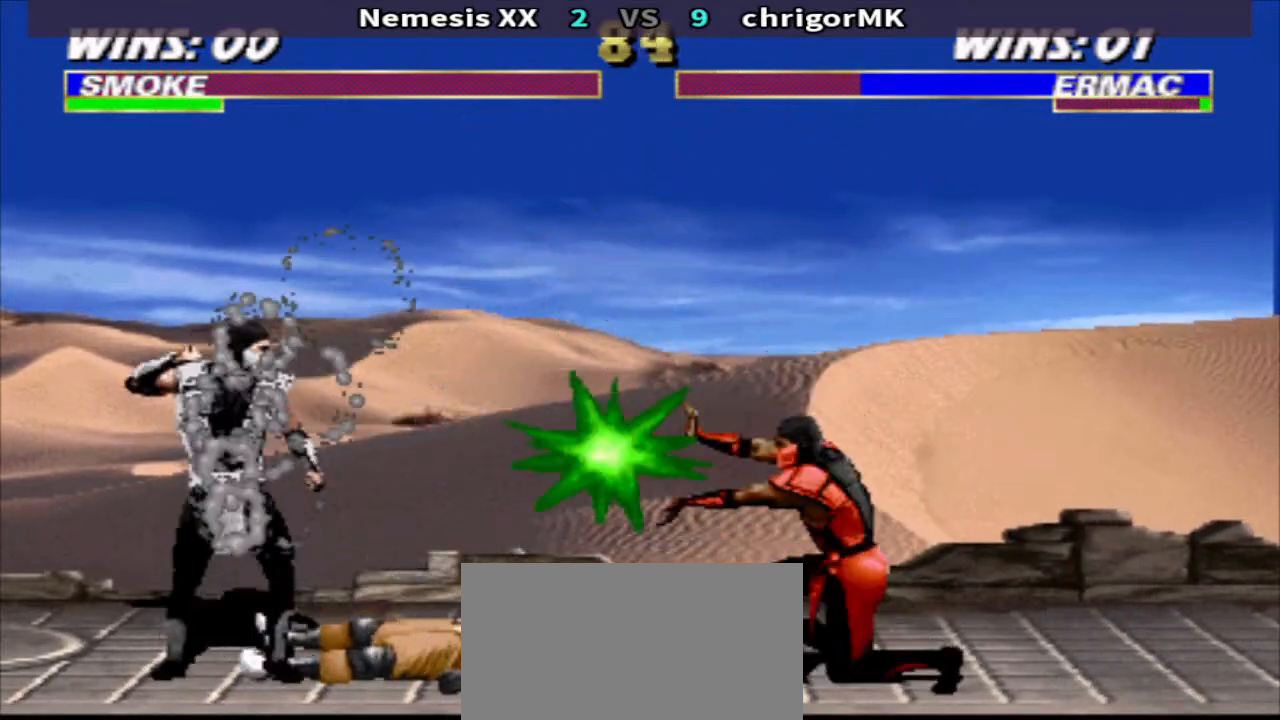
{"buttons": [], "events": [[433, "DPAD_RIGHT", "up"], [433, "TRIANGLE", "up"]]}
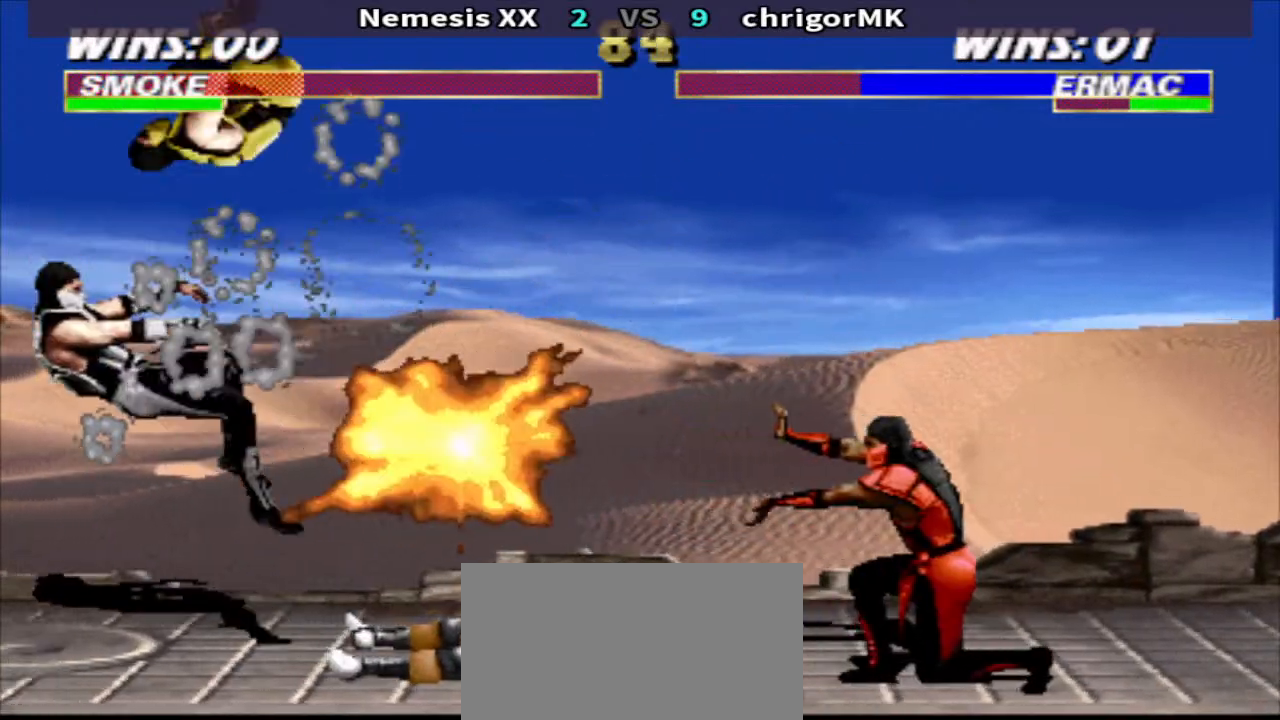
{"buttons": ["CROSS"], "events": [[33, "DPAD_LEFT", "down"], [33, "R1", "down"], [367, "CIRCLE", "down"], [433, "R1", "up"], [467, "DPAD_LEFT", "up"], [500, "CIRCLE", "up"], [500, "CROSS", "down"]]}
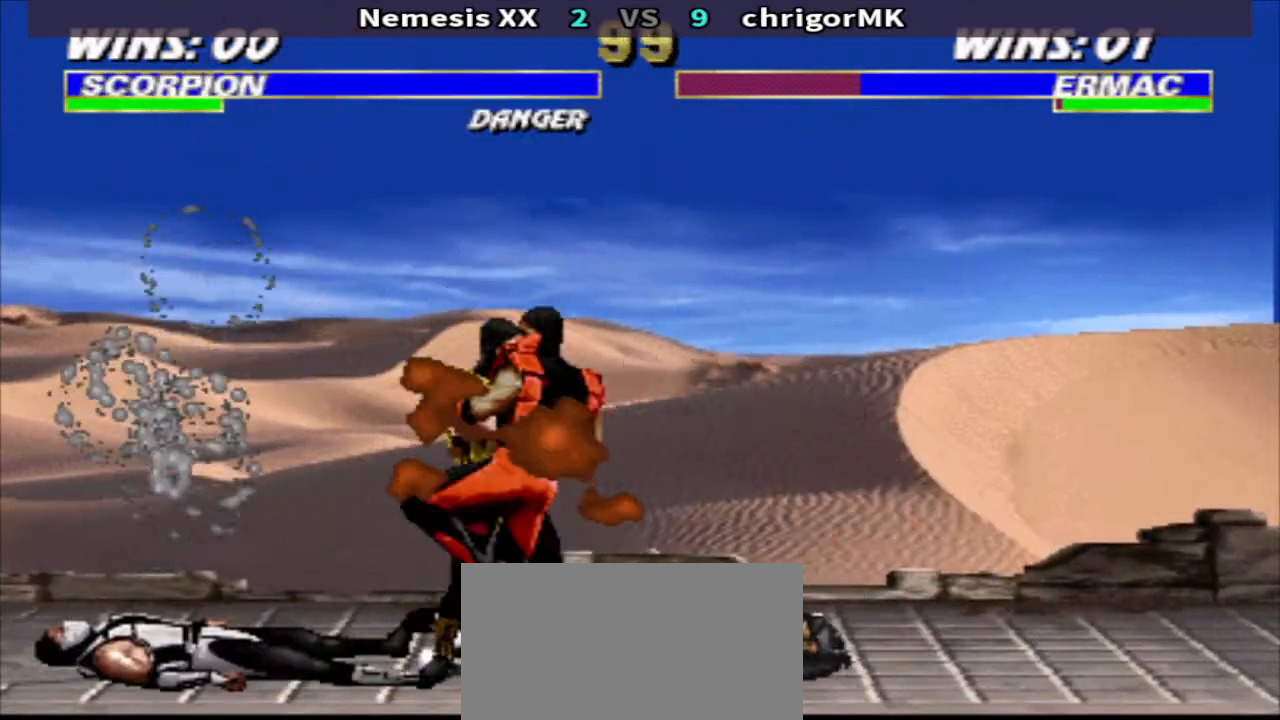
{"buttons": ["DPAD_UP", "DPAD_LEFT"], "events": [[67, "TRIANGLE", "down"], [133, "CROSS", "up"], [200, "TRIANGLE", "up"], [400, "DPAD_LEFT", "down"], [467, "DPAD_UP", "down"]]}
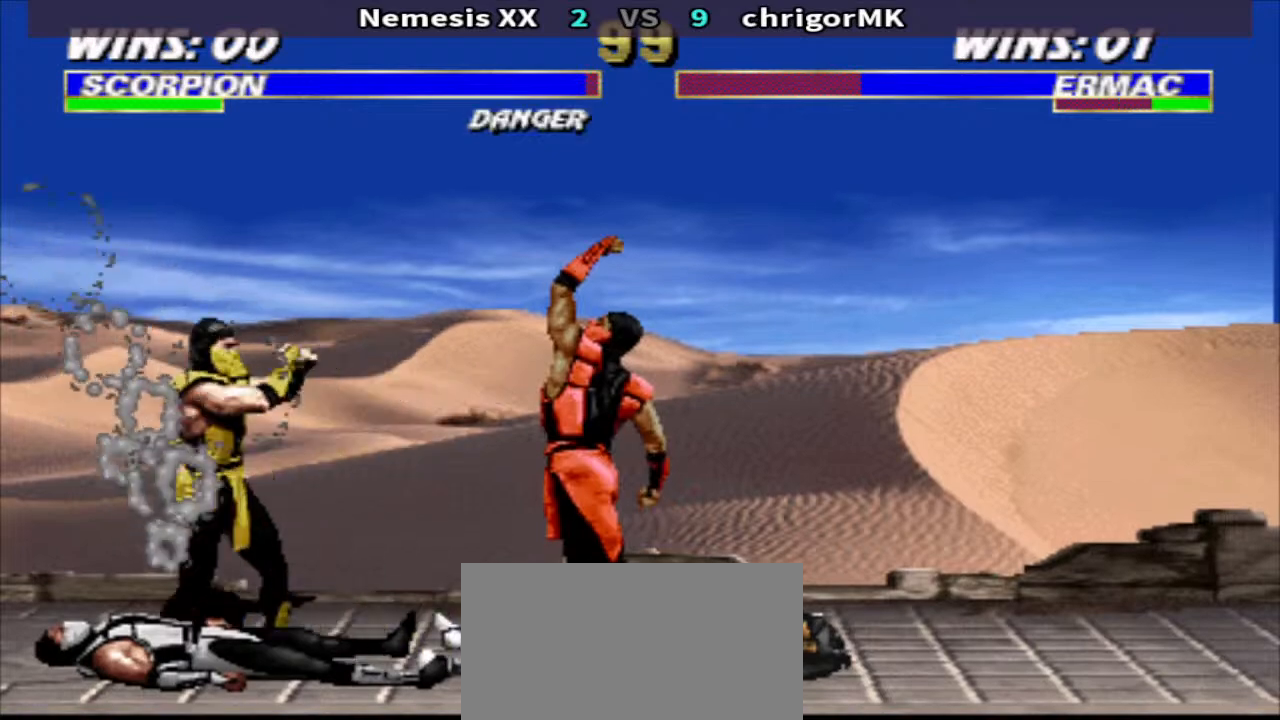
{"buttons": ["SQUARE"], "events": [[200, "DPAD_LEFT", "up"], [200, "DPAD_UP", "up"], [433, "SQUARE", "down"]]}